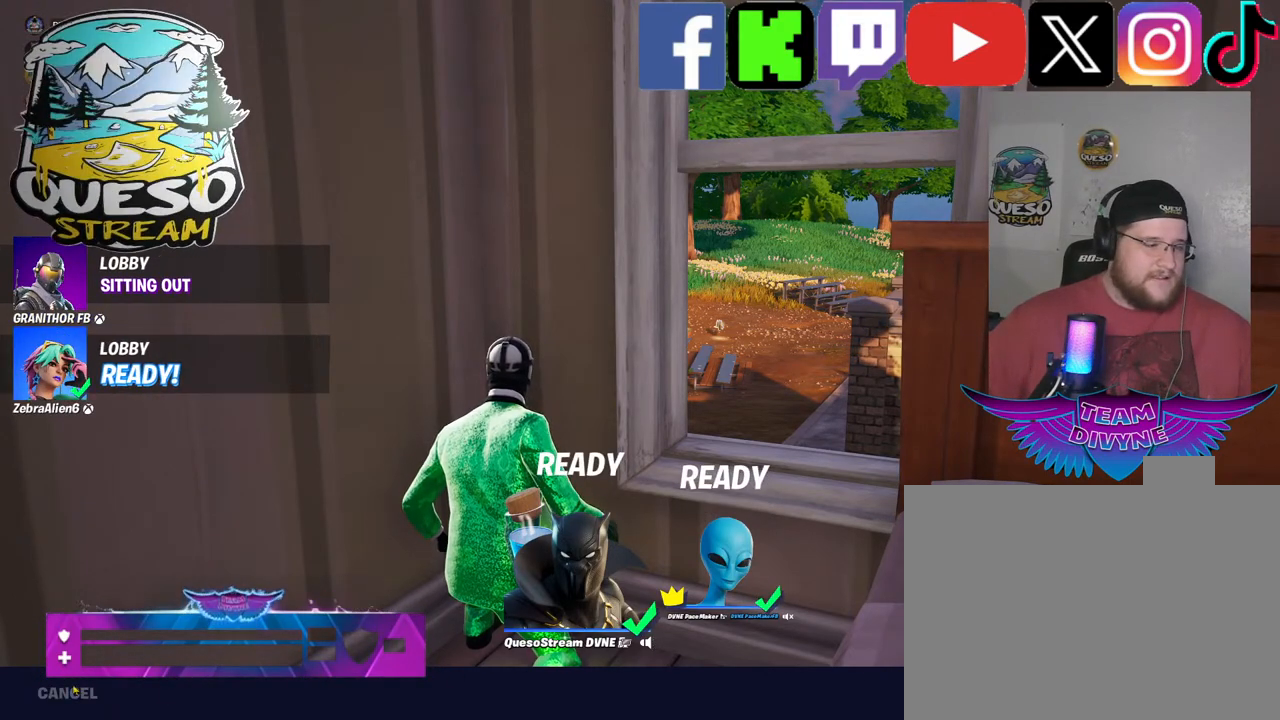
Gameplay with keyboard and mouse; each line is a JSON object with the keys and mouse buttons held at the frame after it. "events" lists presses ("down") and releases ("up") of "1", "2", "3", "4", "5", "a", "alt", "c", "caps_lock", "ctrl", "d", "e", "f", "g", "q", "r", "s", "shift", "space", "t", "tab", "v", "w", "x", "z", "mouse_left", "mouse_wheel" and "mouse_right" between this image and that frame as [ms after this image, input, new state], when the widget could be followed in between. "mouse_left", "mouse_wheel", "mouse_right" = the "left", "wheel", "right" buttons of the "mouse" list. No other keys are recorded. "wheel" means that the mouse wheel is clicked or scrolled. "mouse_move" is the direction in which the mouse moves at that frame (one of eight, or "still"), when it could be read.
{"keys": [], "mouse": [], "mouse_move": "up", "events": []}
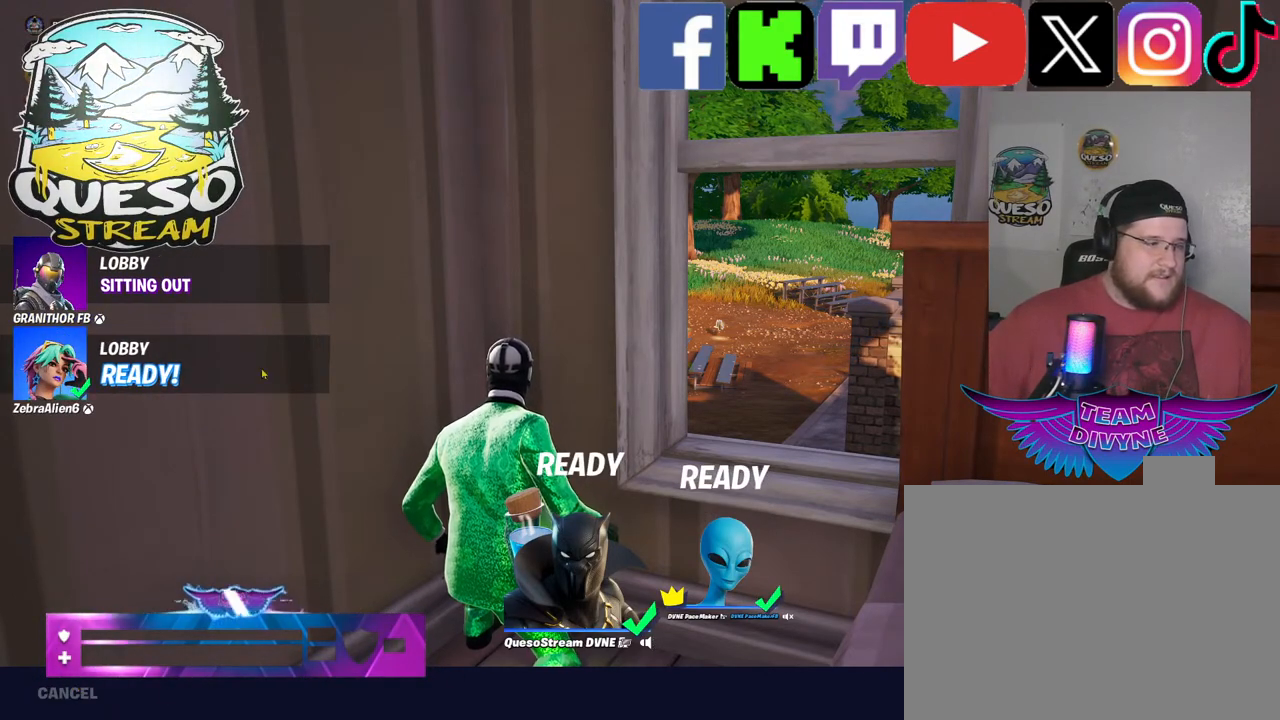
{"keys": [], "mouse": [], "mouse_move": "down-right", "events": []}
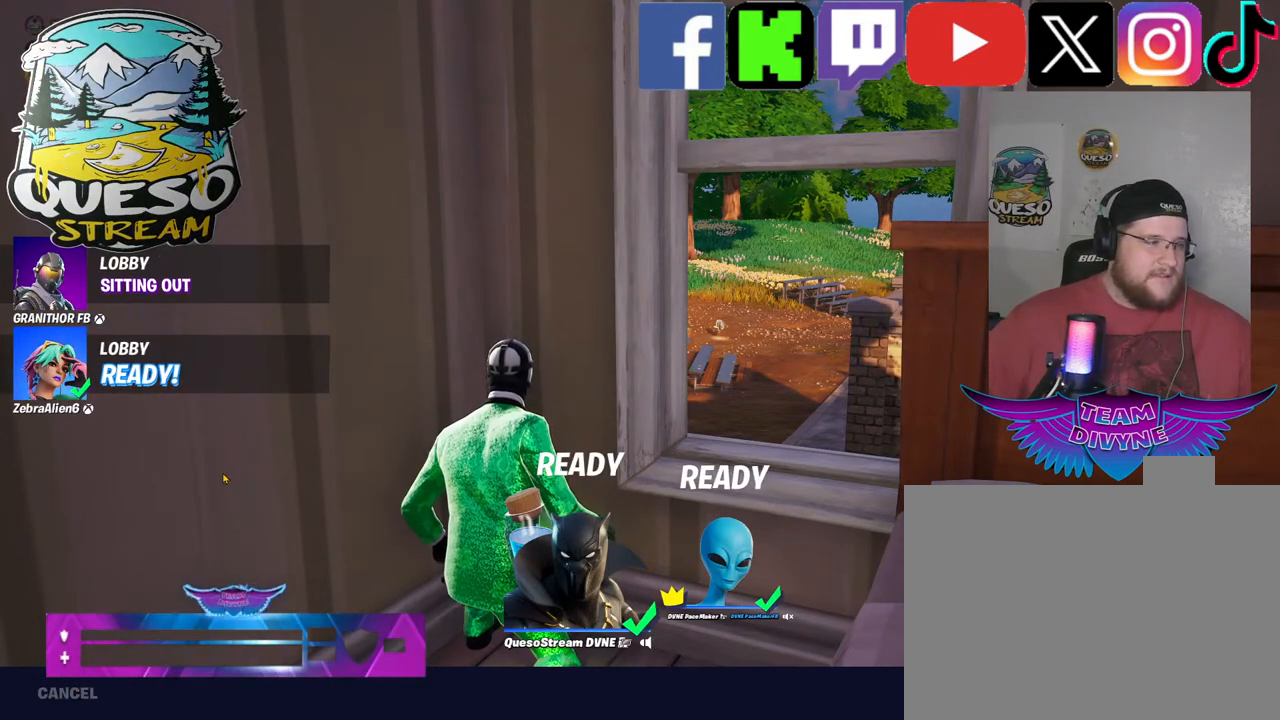
{"keys": [], "mouse": [], "mouse_move": "right", "events": []}
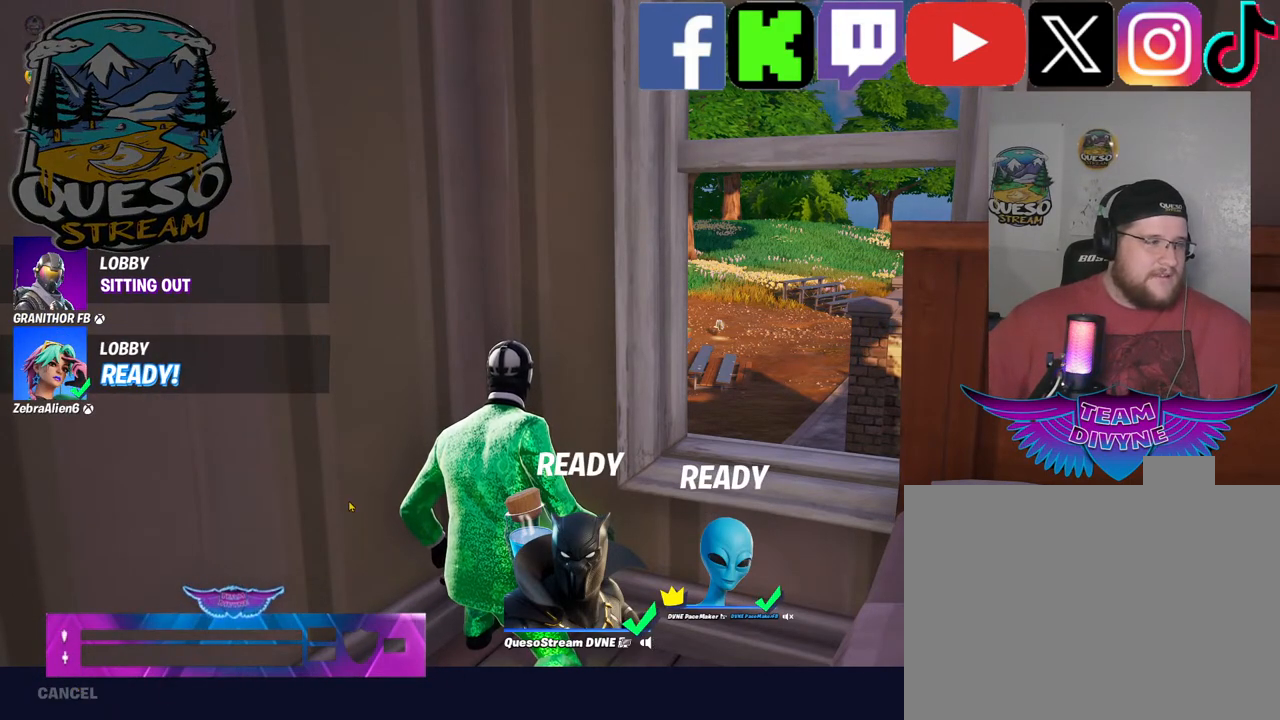
{"keys": [], "mouse": [], "mouse_move": "up-right", "events": []}
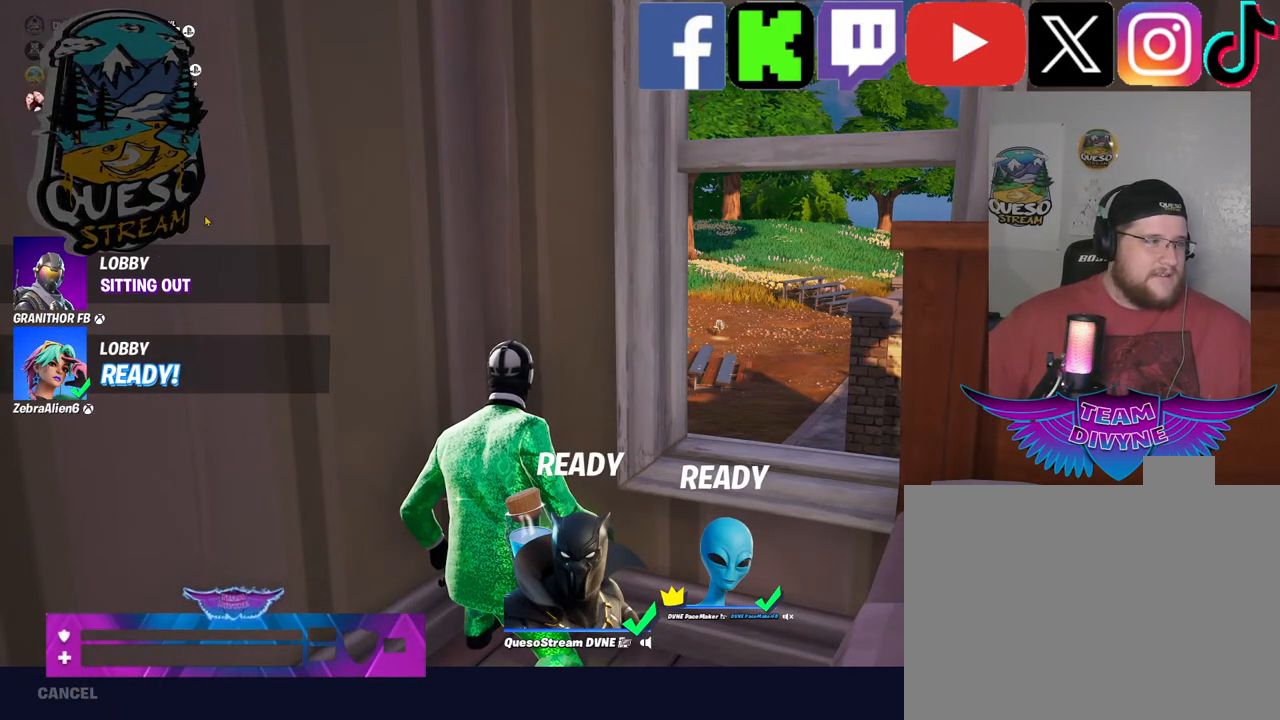
{"keys": [], "mouse": [], "mouse_move": "down-right", "events": []}
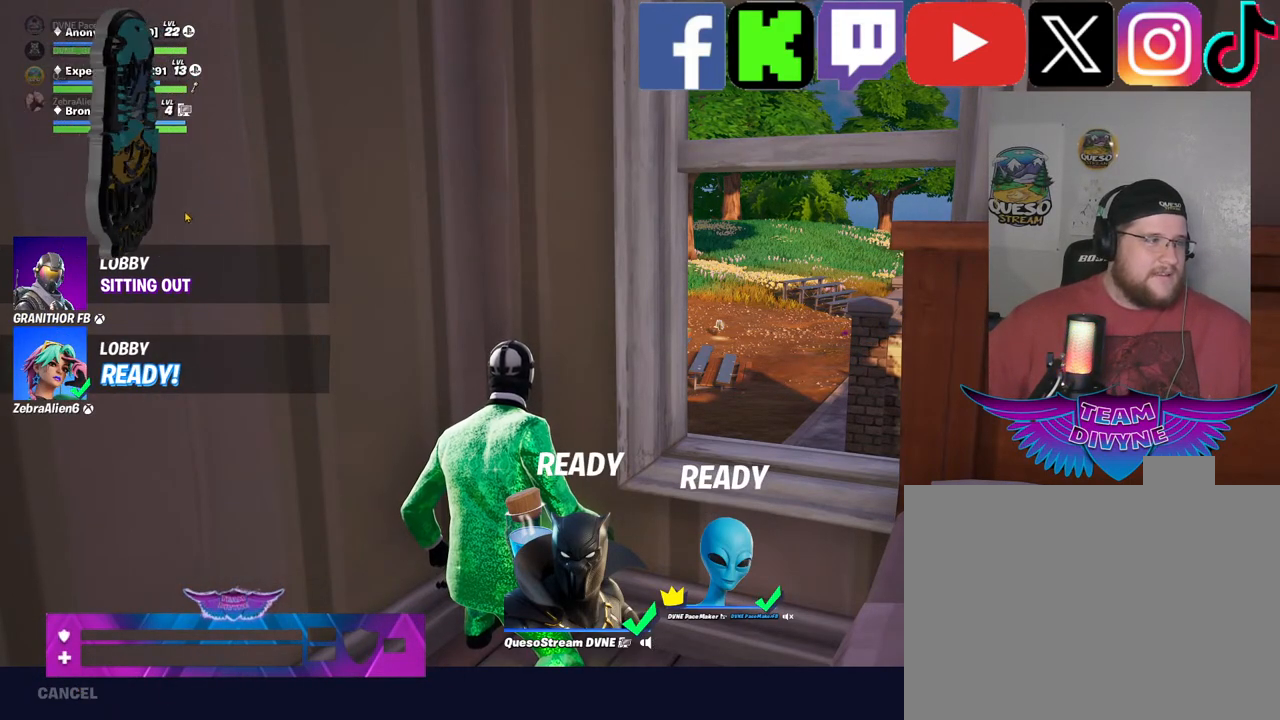
{"keys": [], "mouse": [], "mouse_move": "up-left", "events": []}
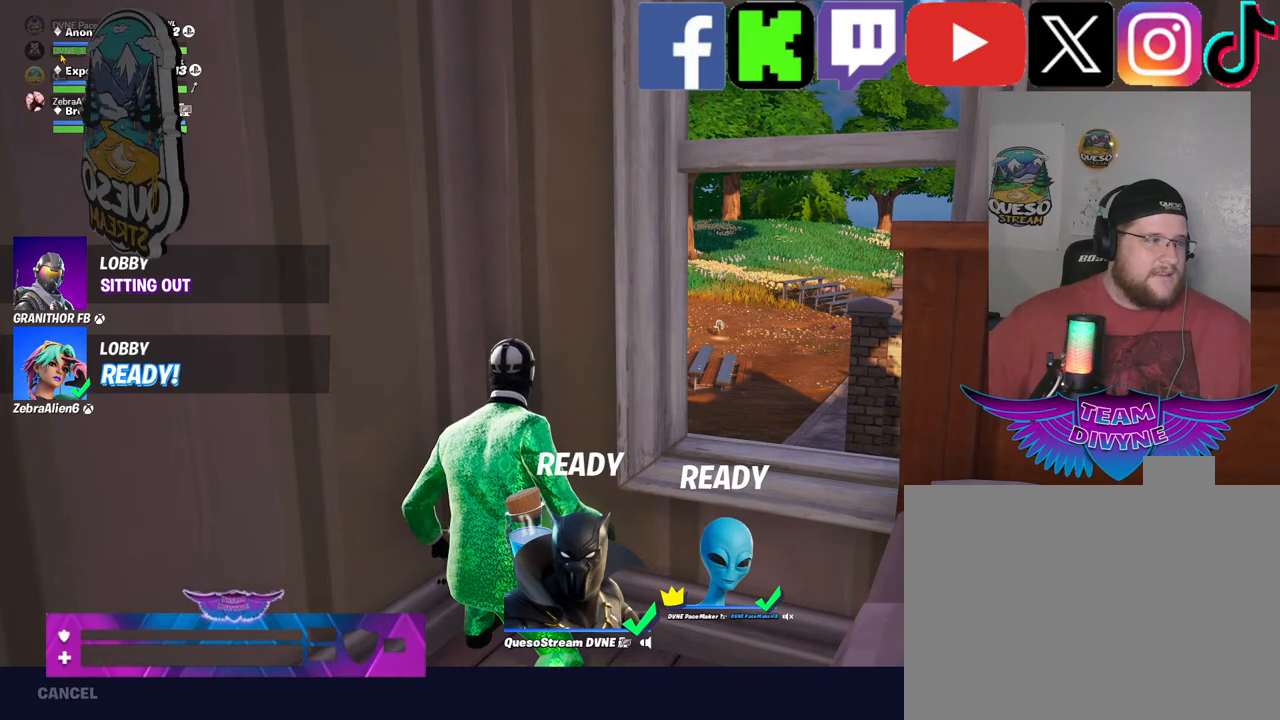
{"keys": [], "mouse": [], "mouse_move": "down", "events": []}
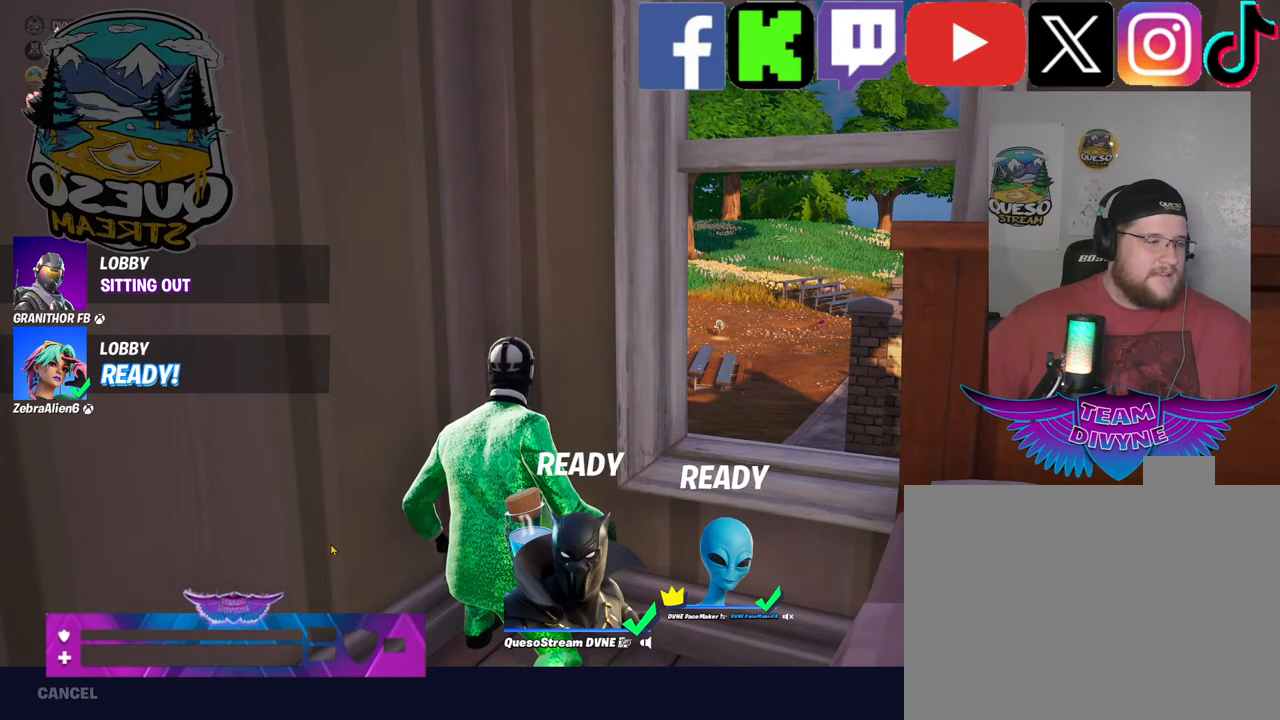
{"keys": [], "mouse": [], "mouse_move": "right", "events": []}
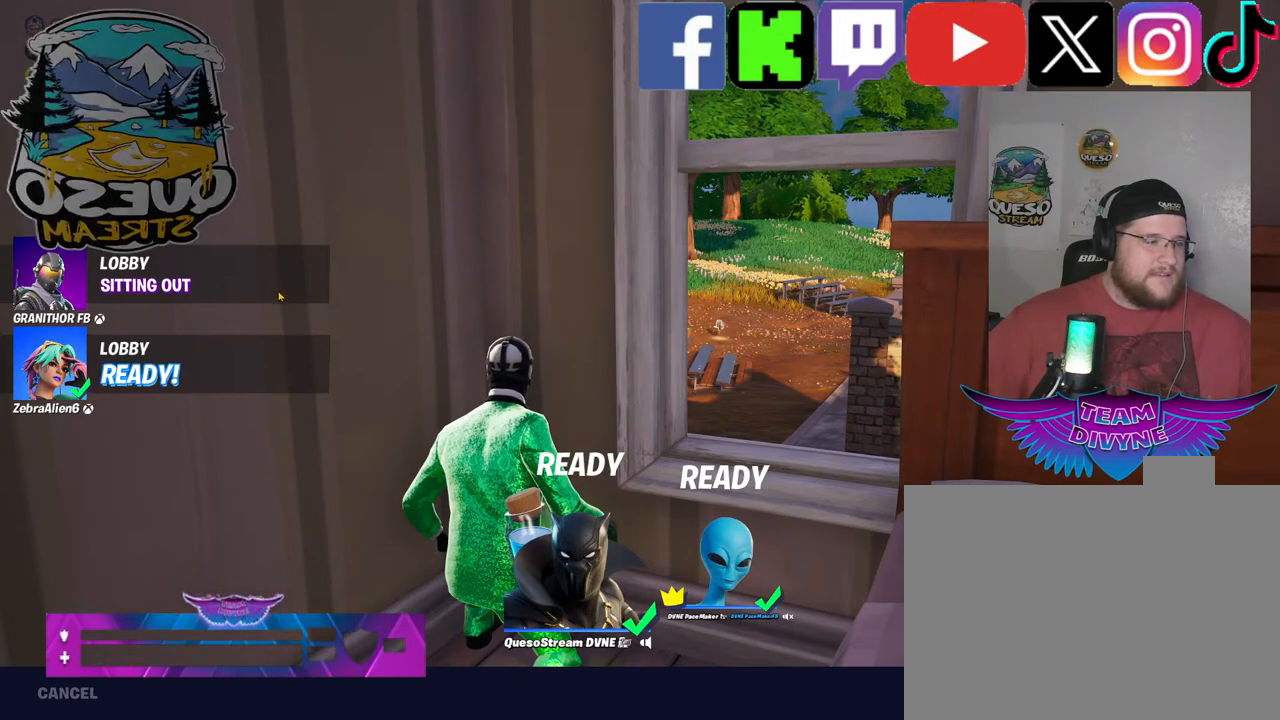
{"keys": [], "mouse": [], "mouse_move": "down-left", "events": []}
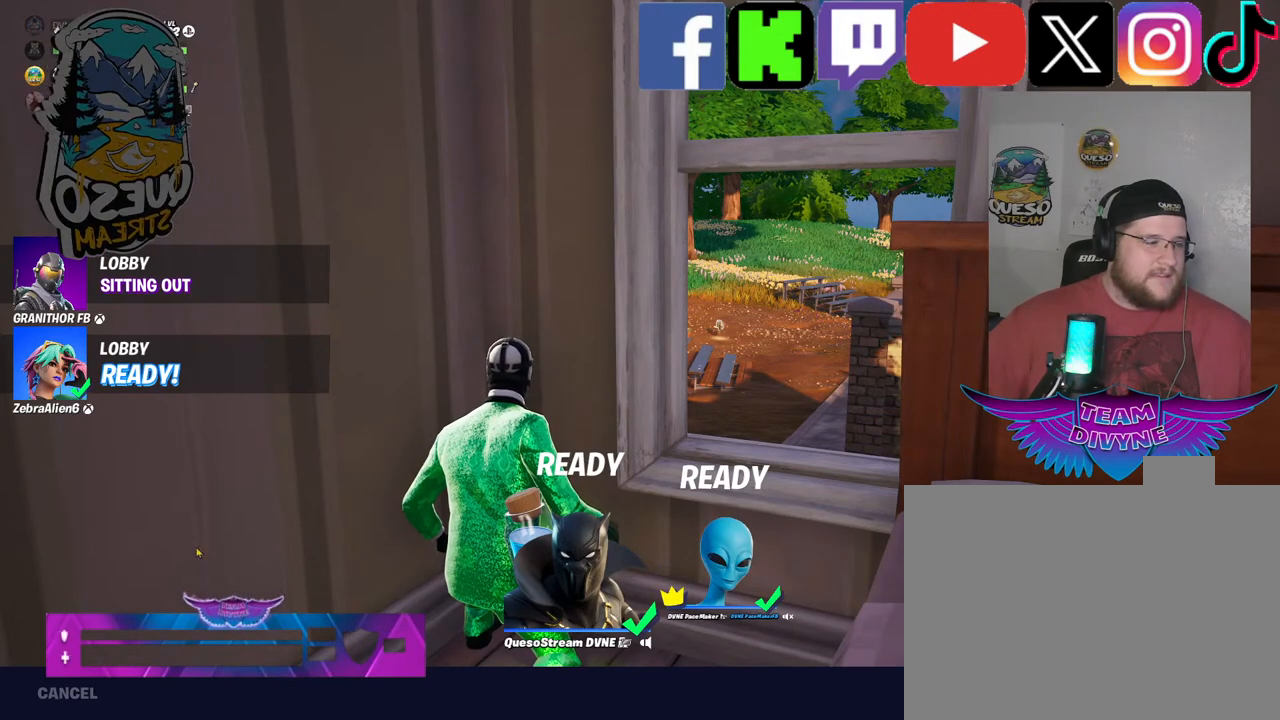
{"keys": [], "mouse": [], "mouse_move": "down-right", "events": []}
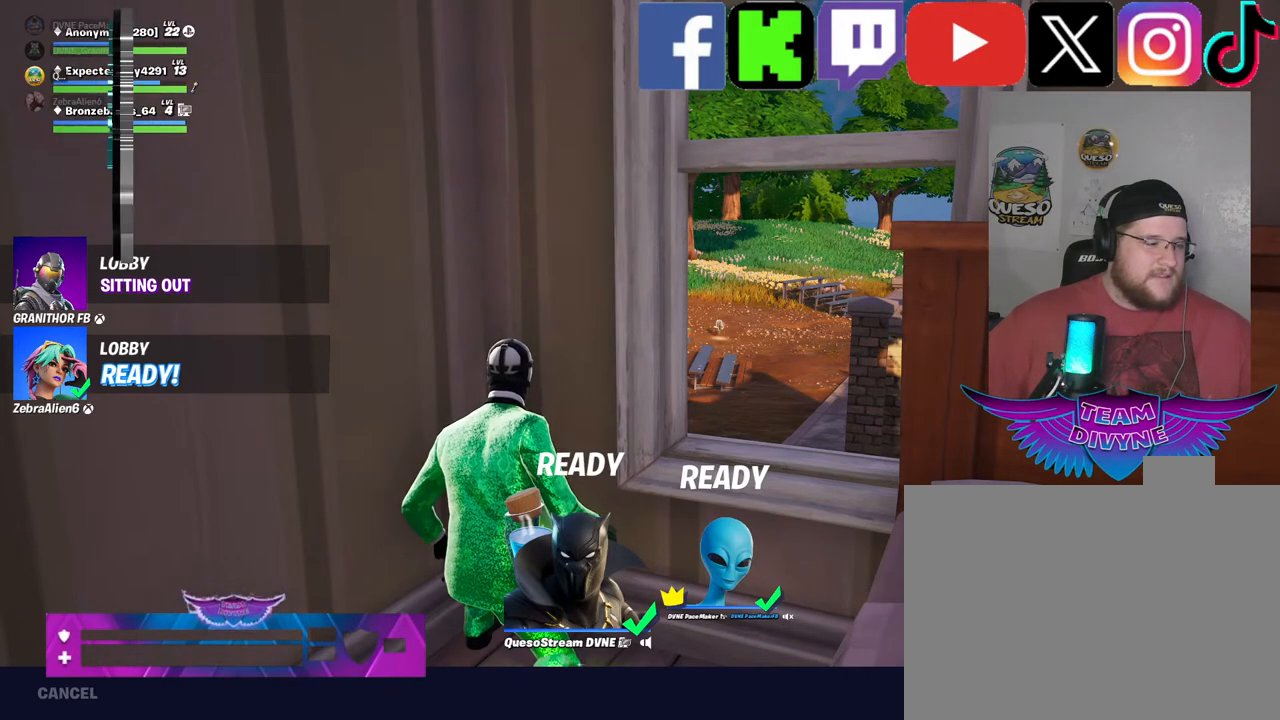
{"keys": [], "mouse": [], "mouse_move": "still", "events": []}
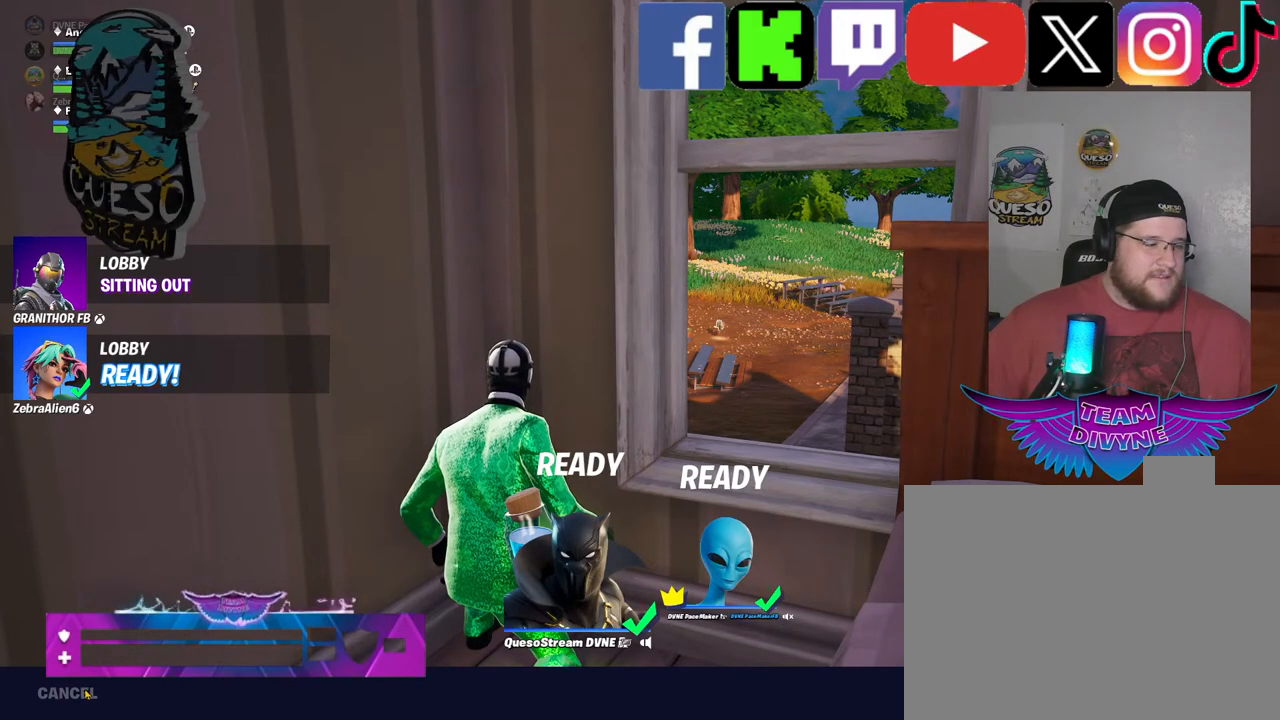
{"keys": [], "mouse": [], "mouse_move": "right", "events": [[67, "mouse_left", "down"], [167, "mouse_left", "up"]]}
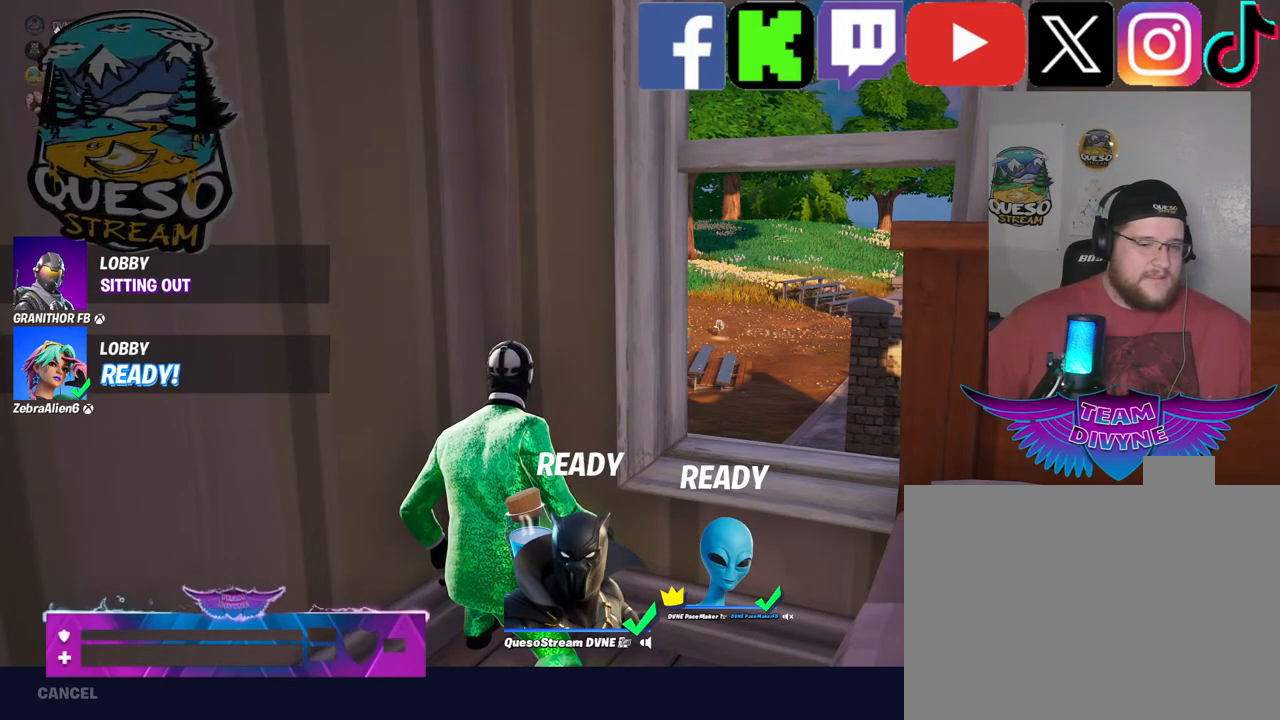
{"keys": [], "mouse": [], "mouse_move": "left", "events": []}
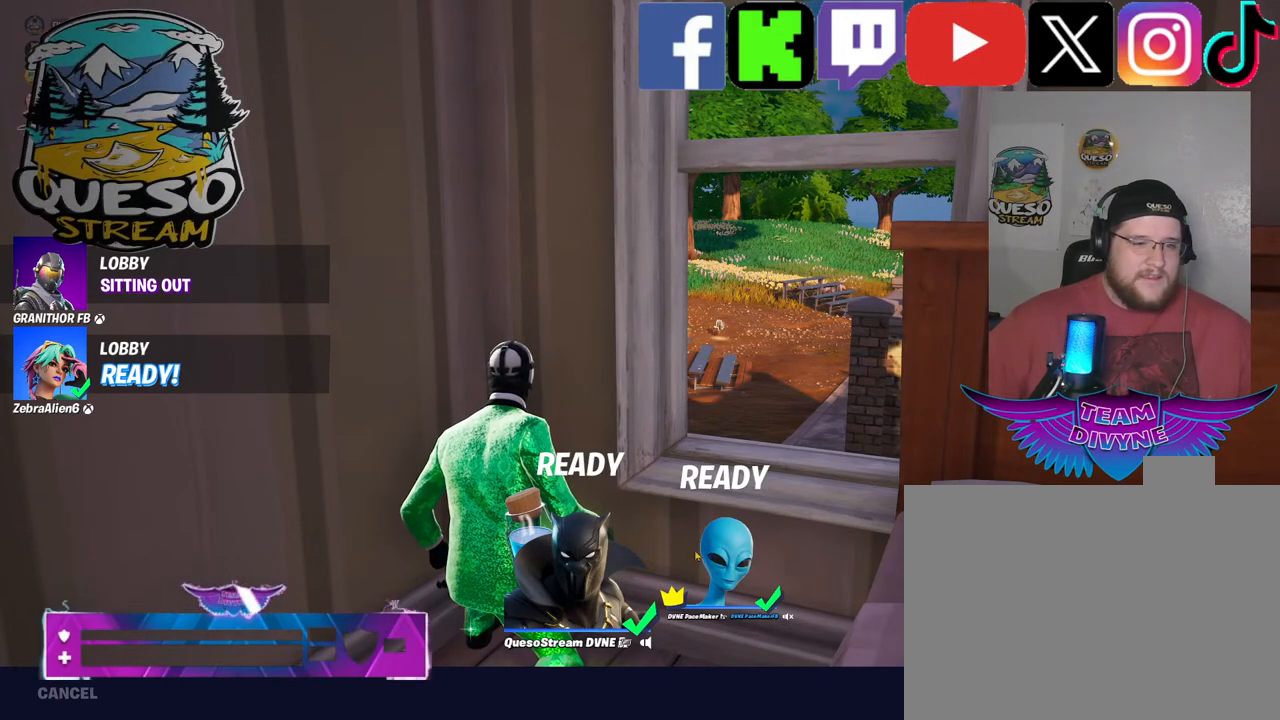
{"keys": [], "mouse": [], "mouse_move": "up-right", "events": []}
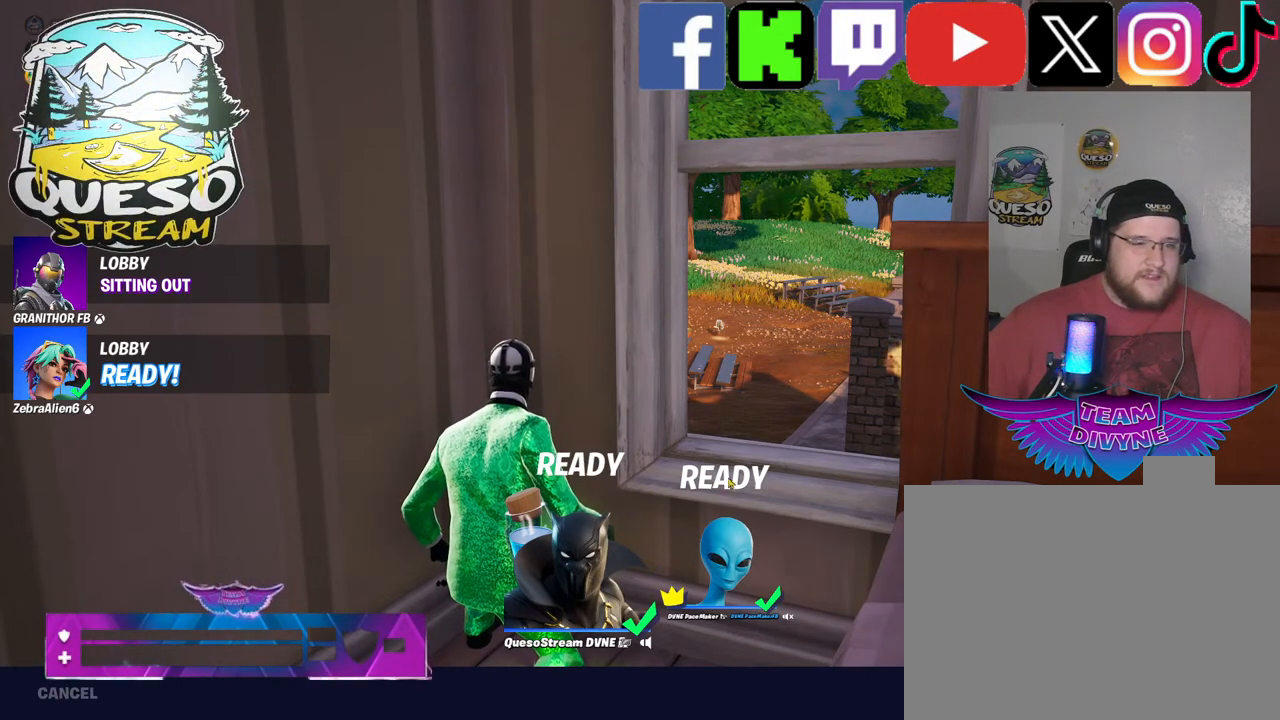
{"keys": [], "mouse": [], "mouse_move": "still", "events": []}
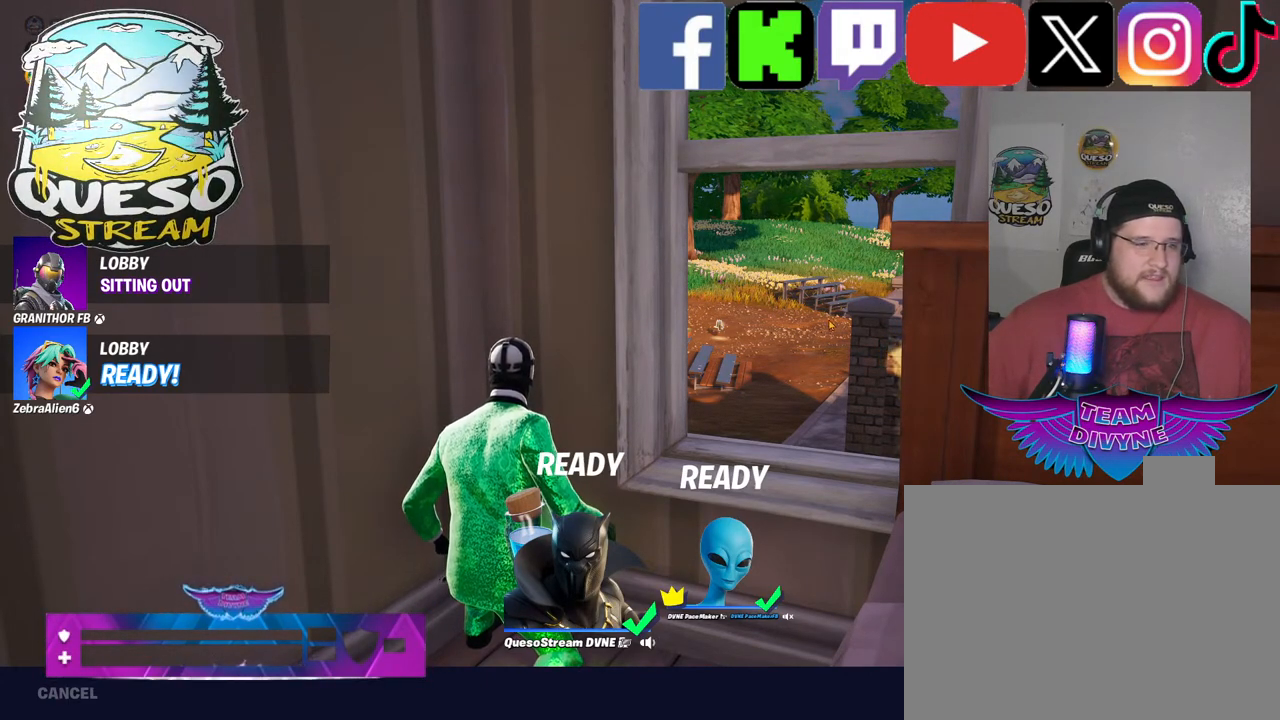
{"keys": [], "mouse": [], "mouse_move": "still", "events": []}
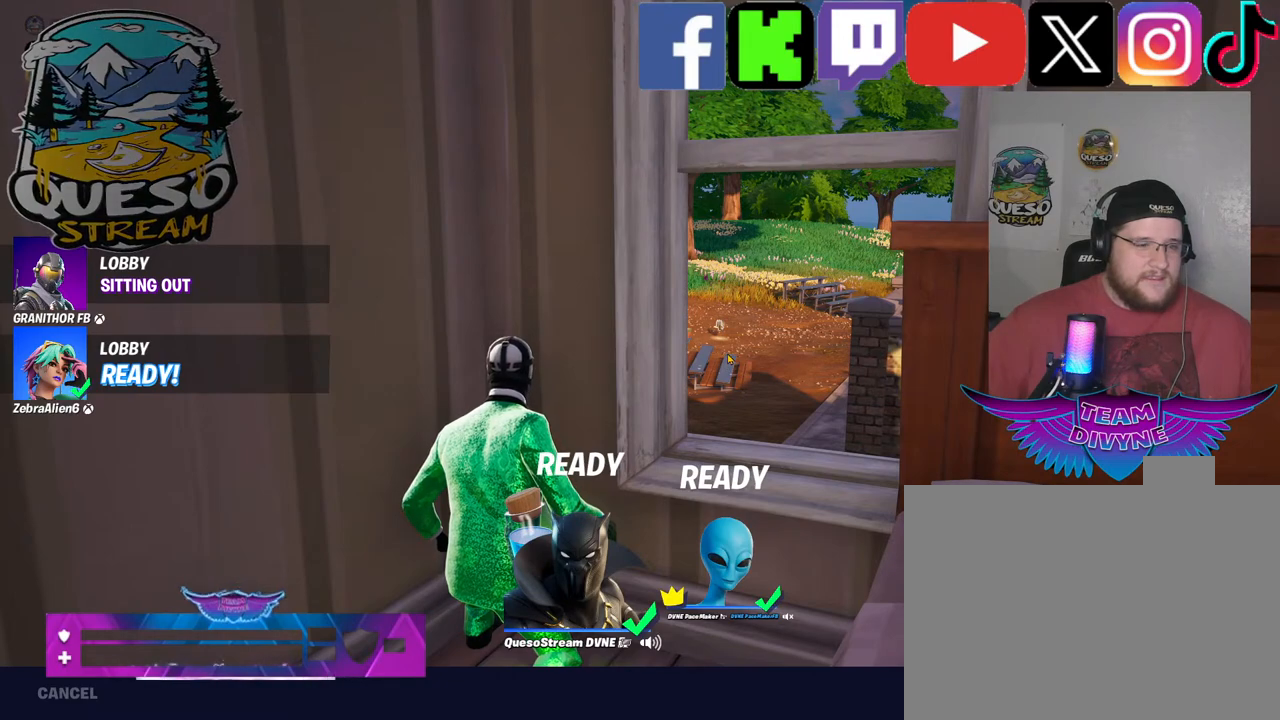
{"keys": [], "mouse": [], "mouse_move": "up-left", "events": []}
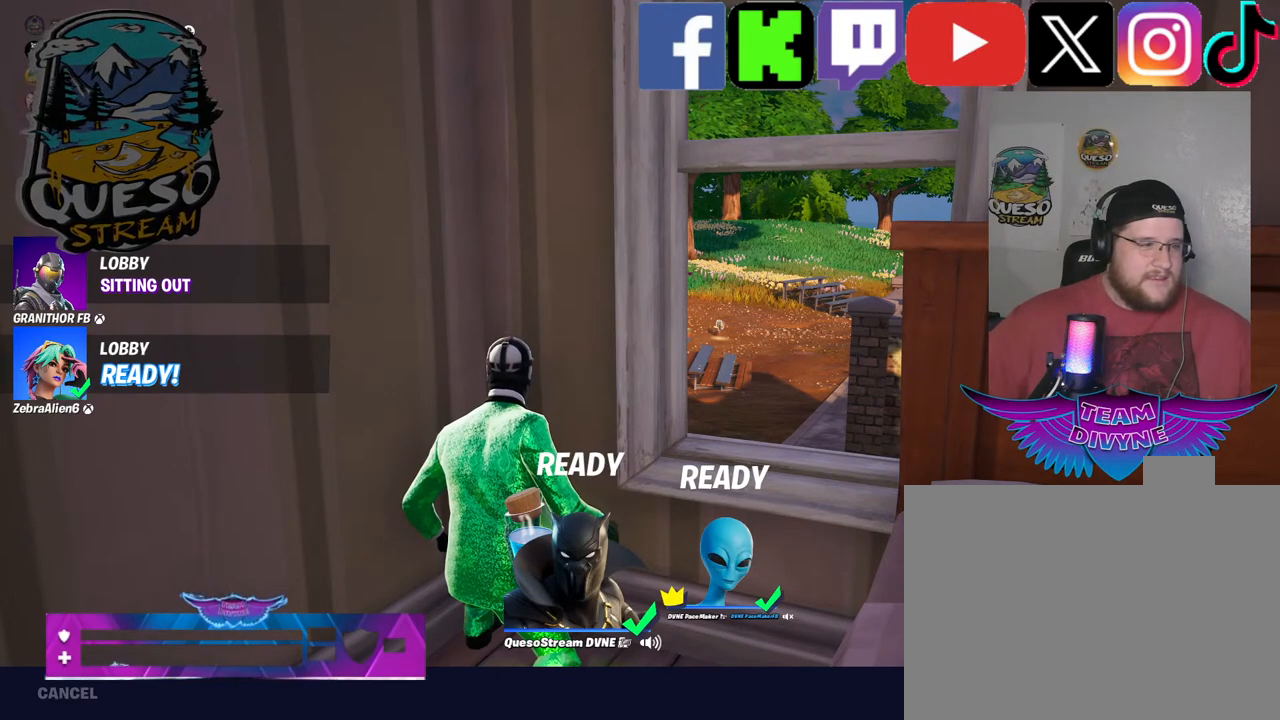
{"keys": [], "mouse": [], "mouse_move": "left", "events": []}
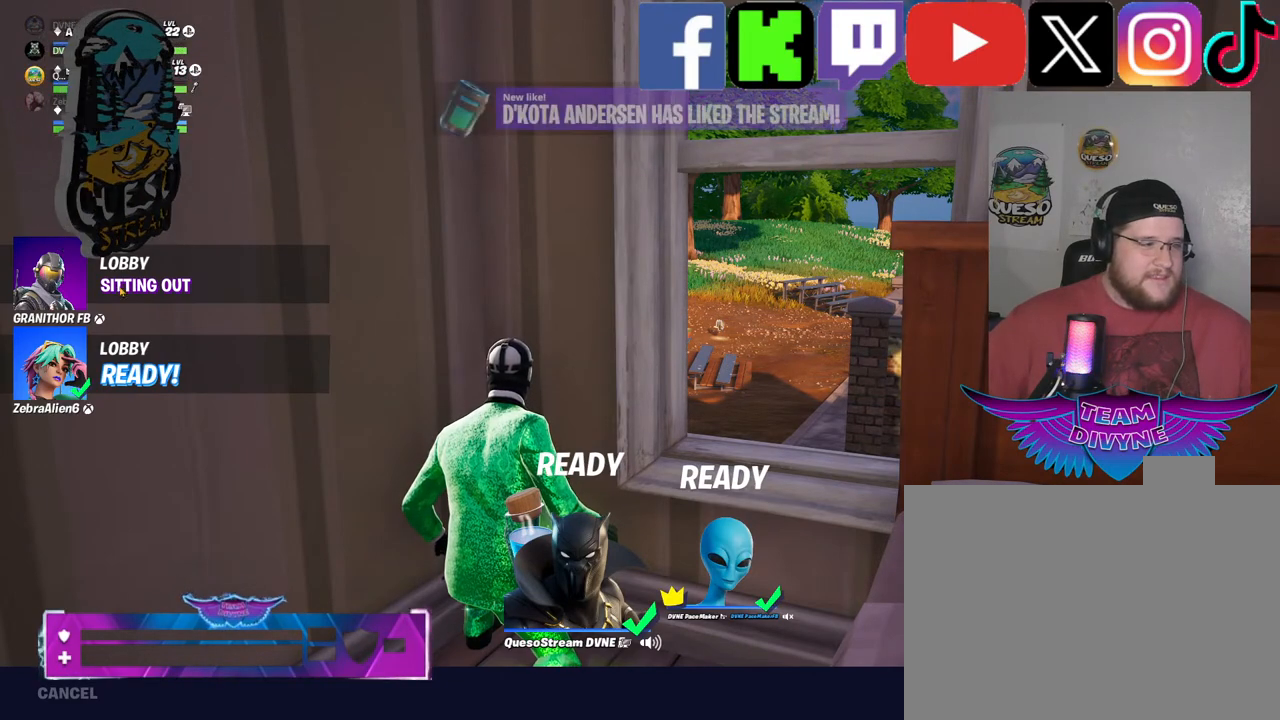
{"keys": [], "mouse": [], "mouse_move": "down-left", "events": []}
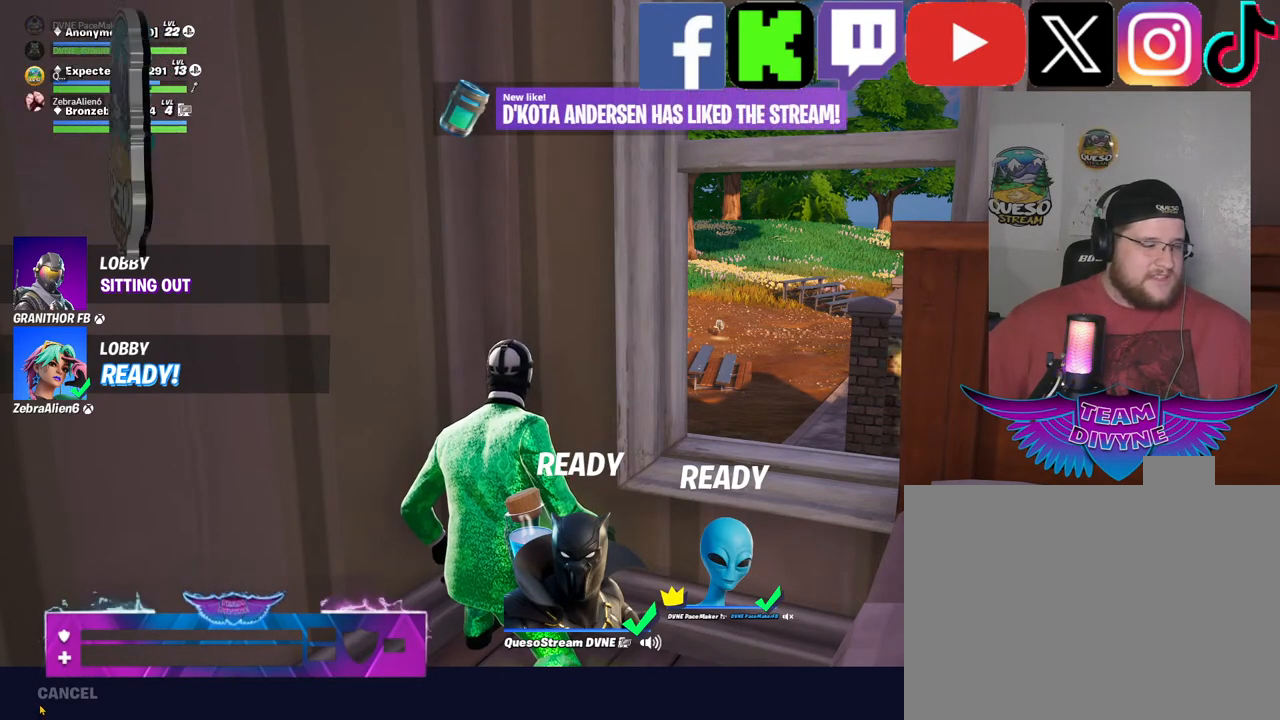
{"keys": [], "mouse": [], "mouse_move": "right", "events": []}
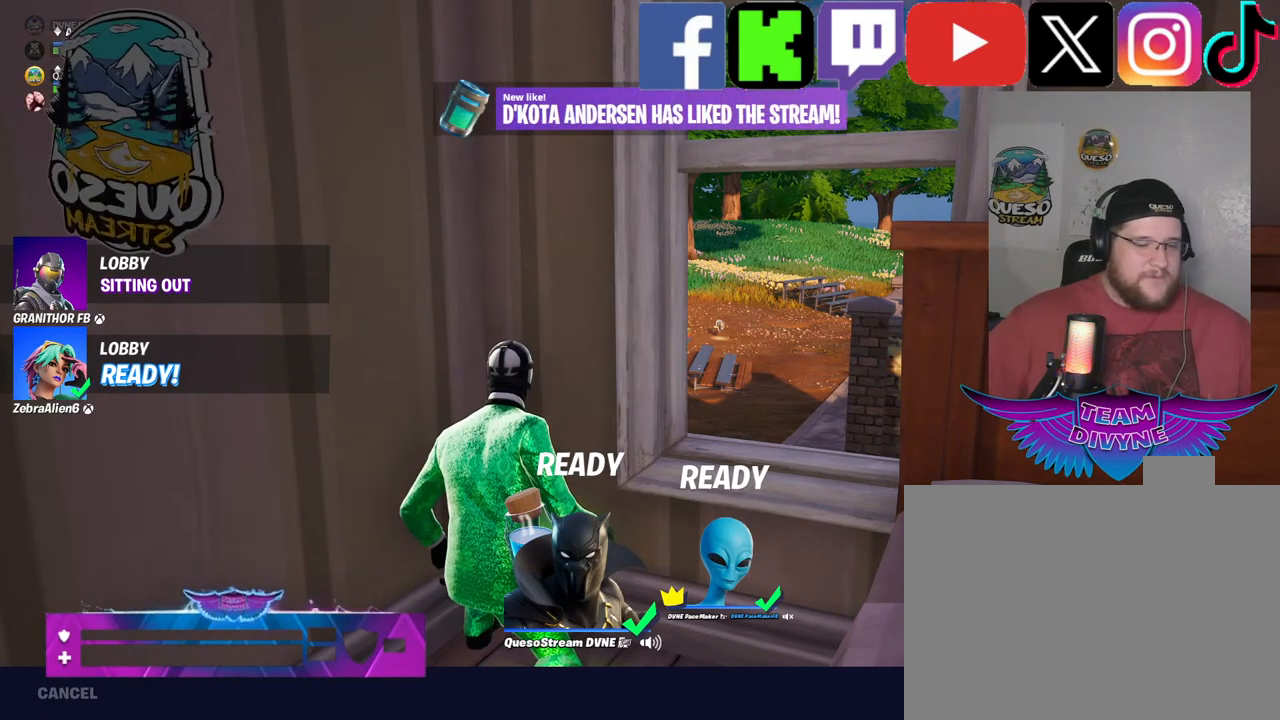
{"keys": [], "mouse": [], "mouse_move": "left", "events": []}
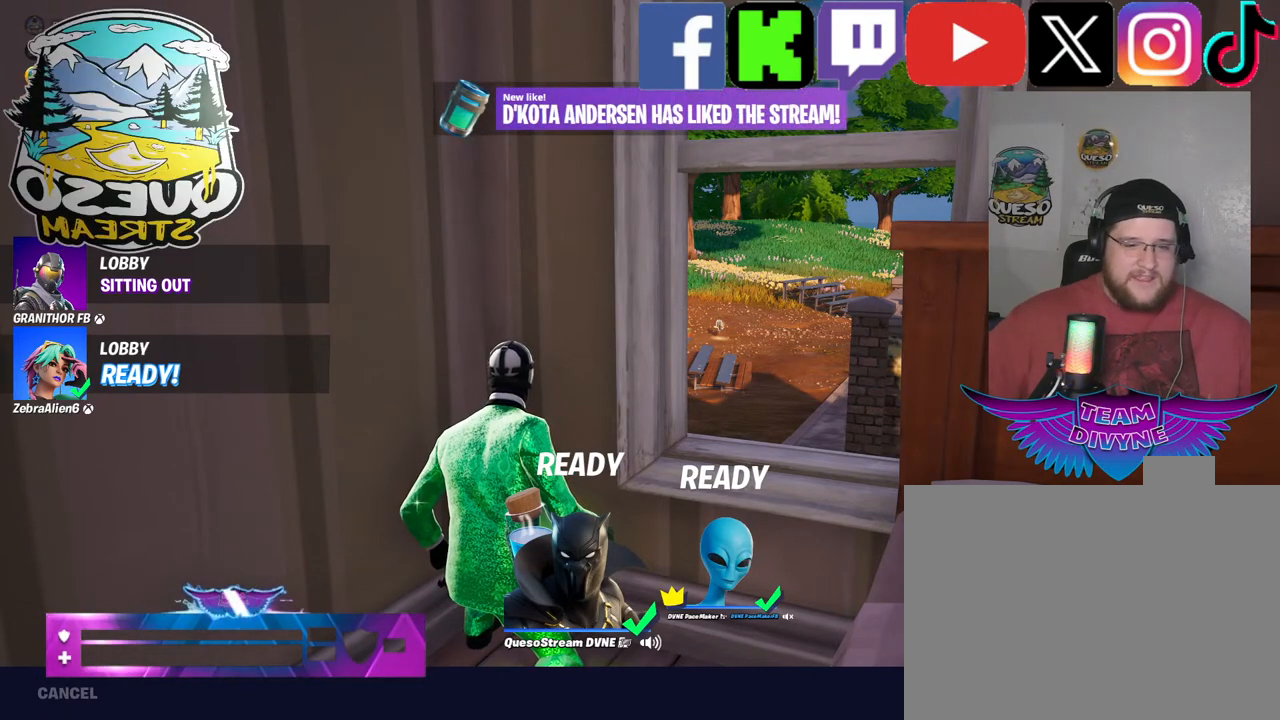
{"keys": [], "mouse": [], "mouse_move": "left", "events": []}
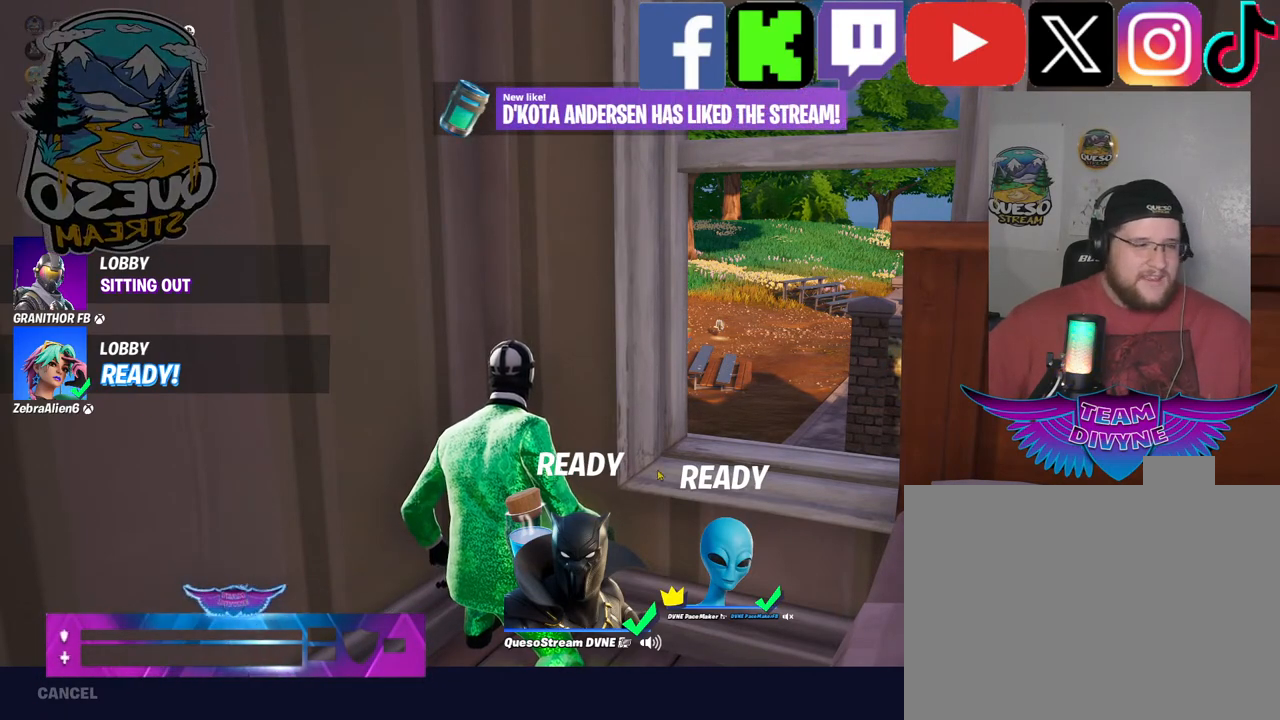
{"keys": [], "mouse": [], "mouse_move": "down-left", "events": []}
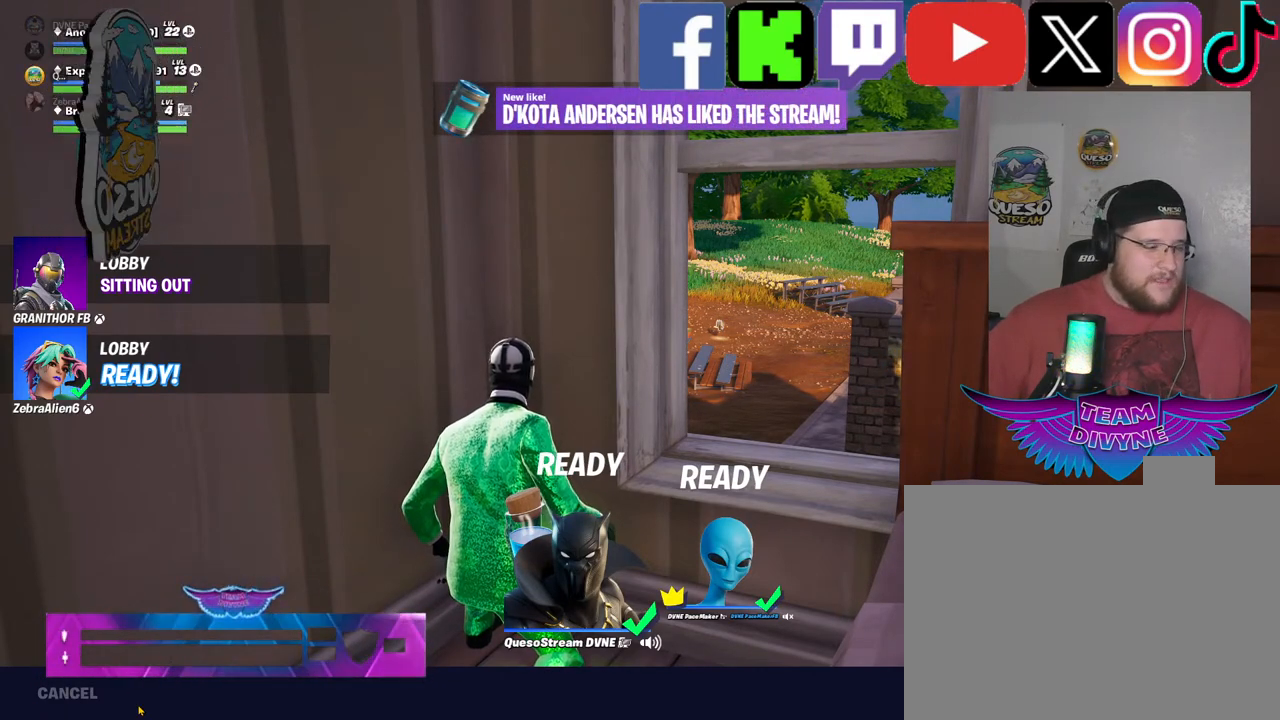
{"keys": [], "mouse": [], "mouse_move": "still", "events": []}